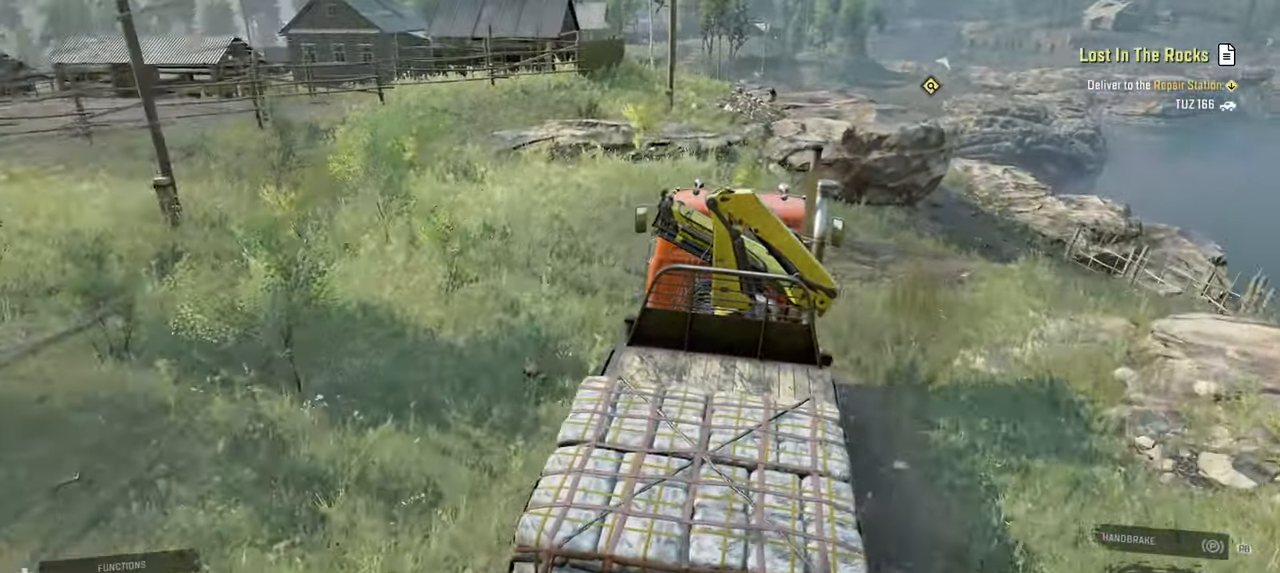
Gameplay with a controller (Xbox layout); each line is a JSON object with the inputs held at the frame after it. "events" lists button and stick changes between this image and that frame as [ms after this image, input, new state], when the widget could be followed in between.
{"buttons": ["R2"], "left_stick": "up-right", "right_stick": "down", "events": [[167, "R2", "down"], [200, "right_stick", "down-right"], [300, "right_stick", "down"], [417, "left_stick", "up-right"]]}
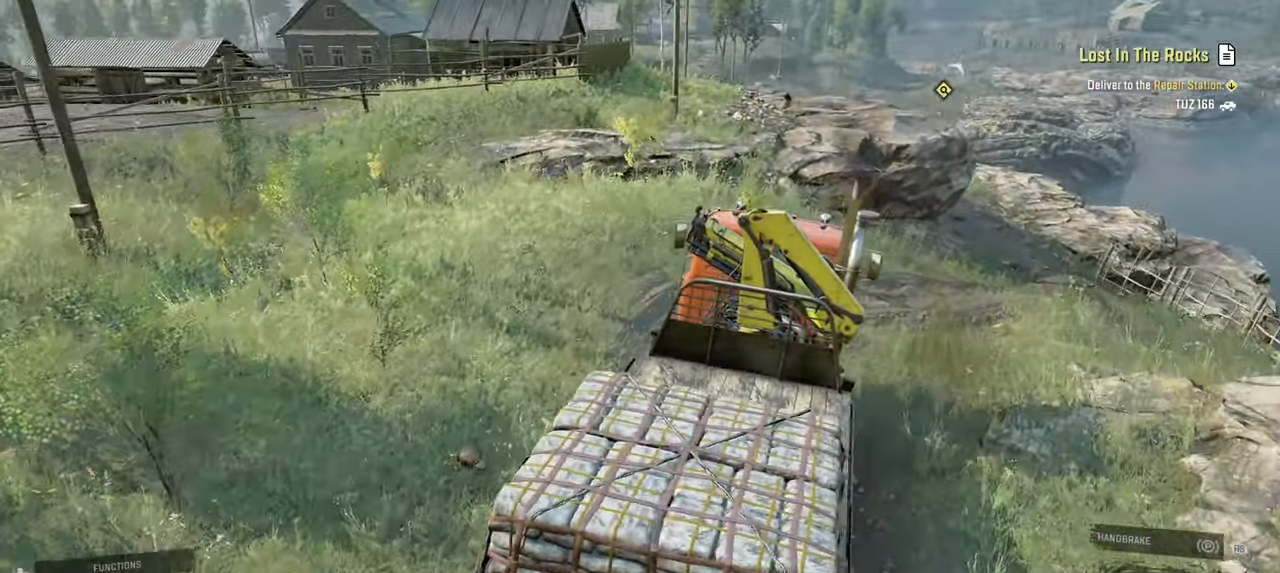
{"buttons": ["R2"], "left_stick": "left", "right_stick": "center", "events": [[34, "left_stick", "up"], [217, "left_stick", "up-right"], [317, "right_stick", "center"], [400, "left_stick", "up-left"], [450, "left_stick", "left"]]}
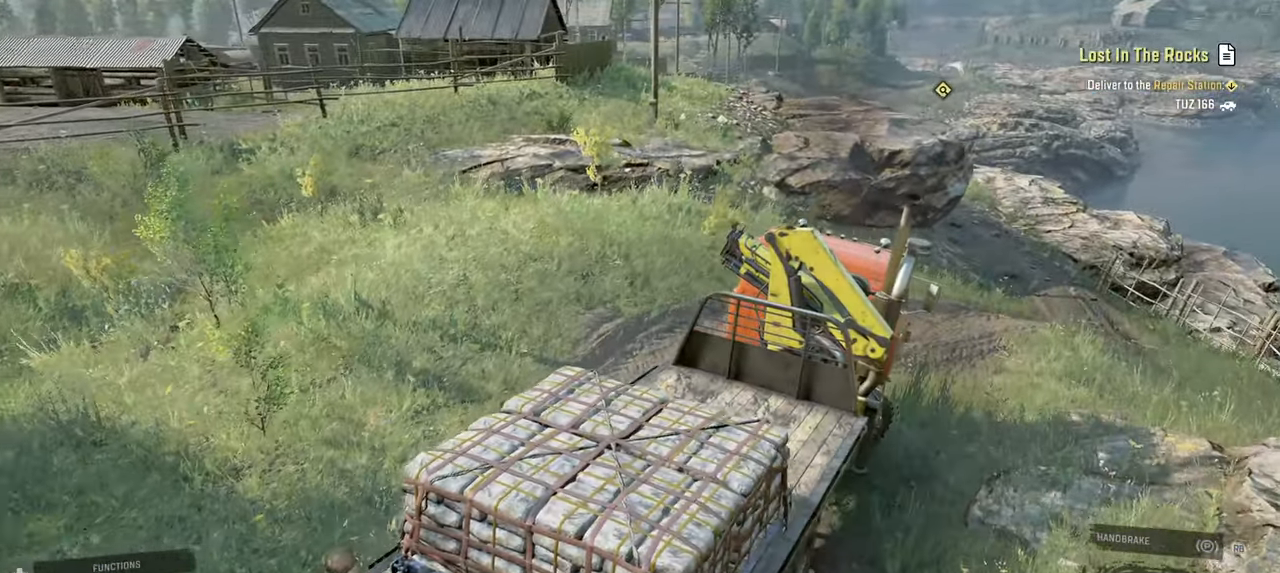
{"buttons": ["R2"], "left_stick": "left", "right_stick": "left", "events": [[67, "right_stick", "left"]]}
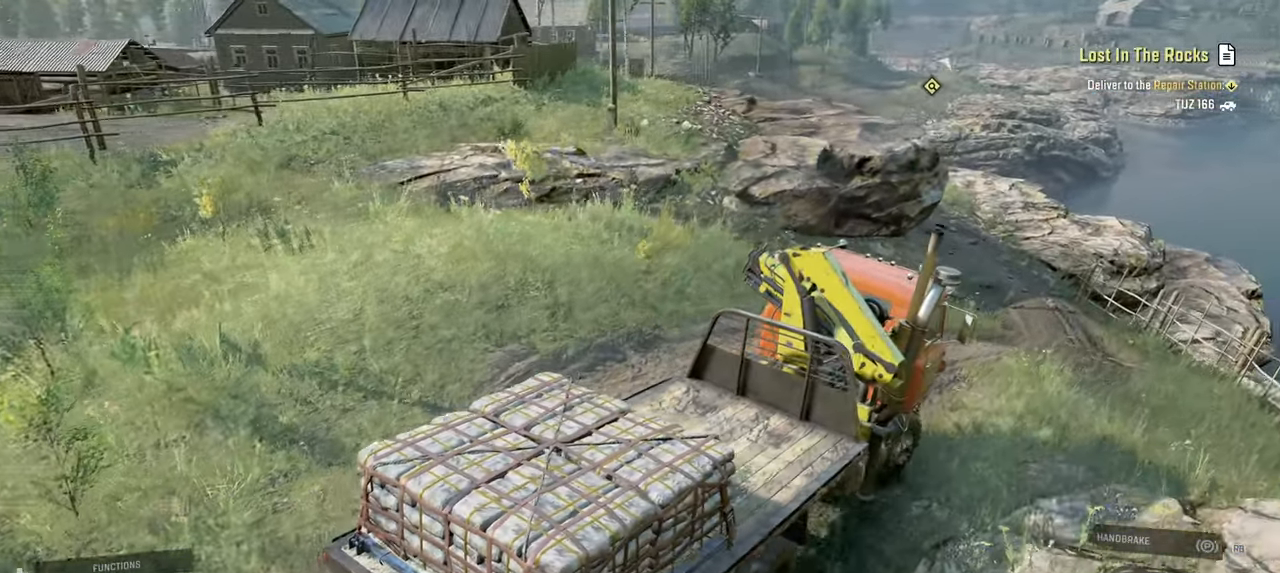
{"buttons": ["R2"], "left_stick": "up-left", "right_stick": "center", "events": [[50, "right_stick", "center"], [450, "left_stick", "up-left"]]}
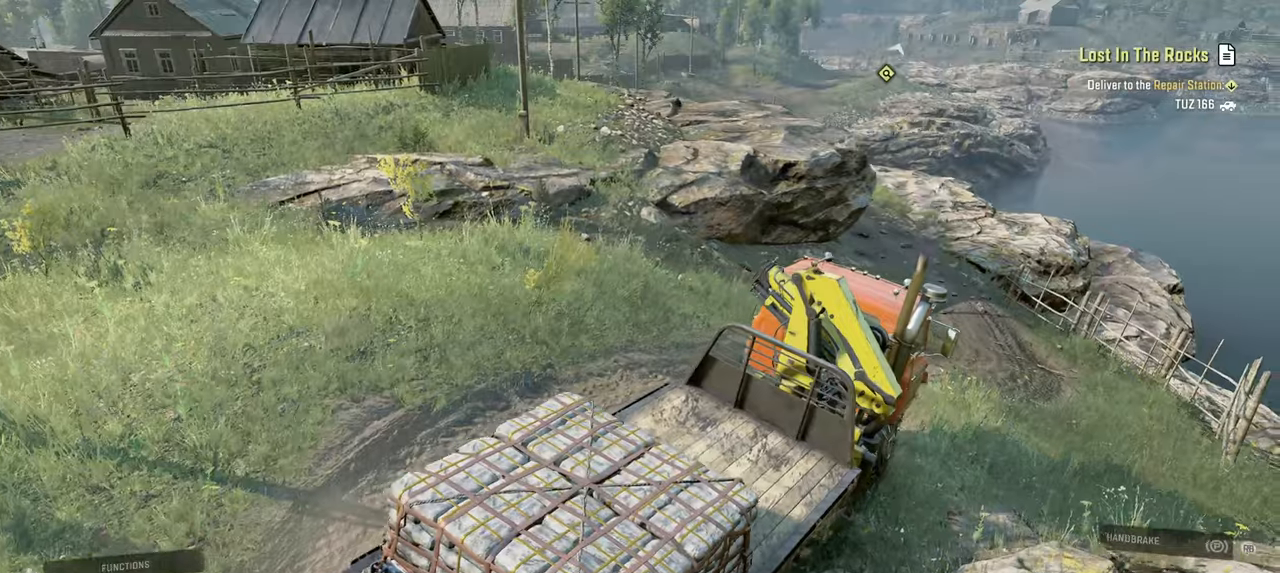
{"buttons": ["R2"], "left_stick": "up-right", "right_stick": "right", "events": [[50, "left_stick", "center"], [150, "left_stick", "up-right"], [150, "right_stick", "up"], [200, "left_stick", "right"], [317, "right_stick", "center"], [367, "right_stick", "right"], [417, "left_stick", "up-right"]]}
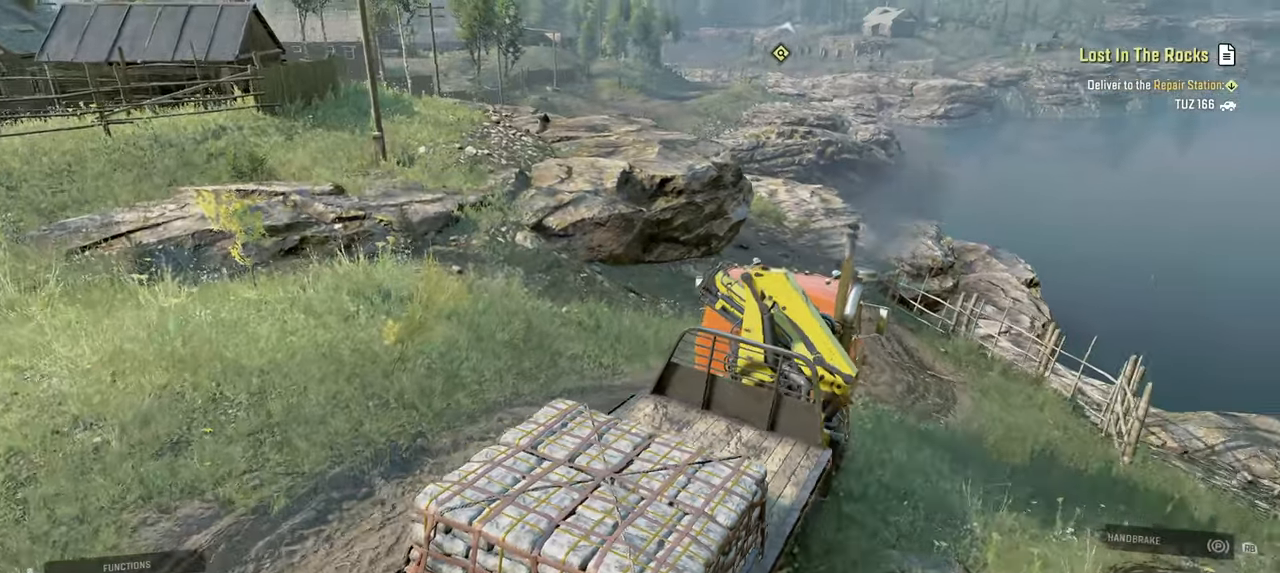
{"buttons": ["R2"], "left_stick": "right", "right_stick": "center", "events": [[17, "left_stick", "up-left"], [50, "right_stick", "up-right"], [100, "left_stick", "left"], [284, "left_stick", "center"], [300, "R2", "up"], [317, "right_stick", "center"], [384, "R2", "down"], [400, "left_stick", "right"]]}
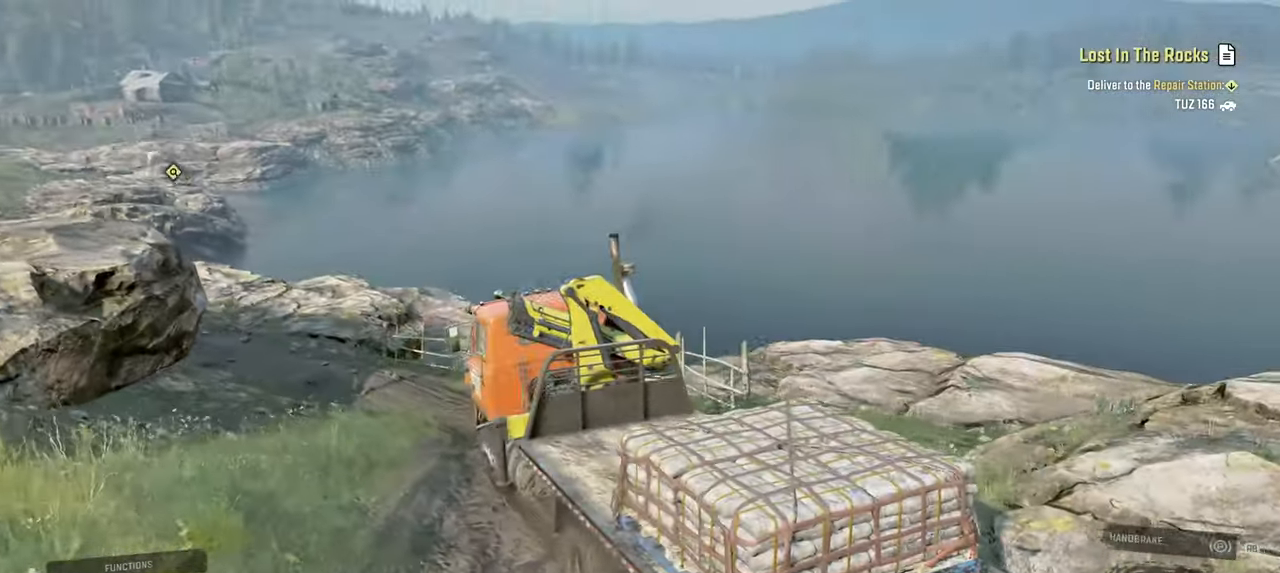
{"buttons": ["R2"], "left_stick": "center", "right_stick": "up-left", "events": [[134, "left_stick", "center"], [167, "right_stick", "up"], [367, "R2", "up"], [400, "right_stick", "left"], [450, "right_stick", "up-left"], [467, "R2", "down"]]}
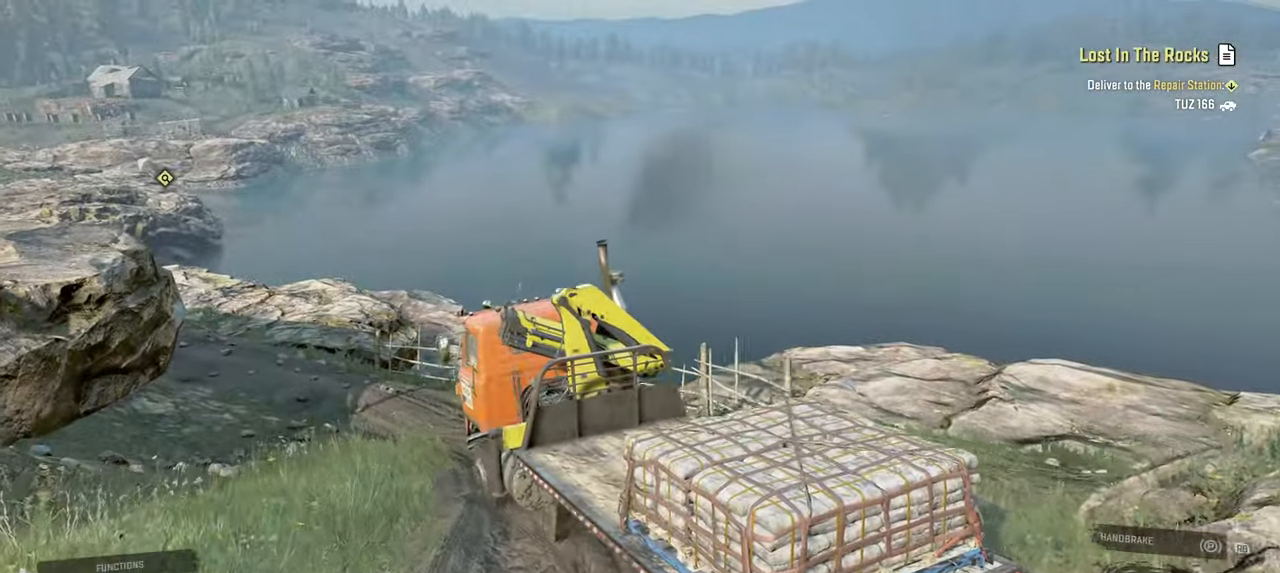
{"buttons": [], "left_stick": "left", "right_stick": "up-left", "events": [[317, "R2", "up"], [350, "left_stick", "left"]]}
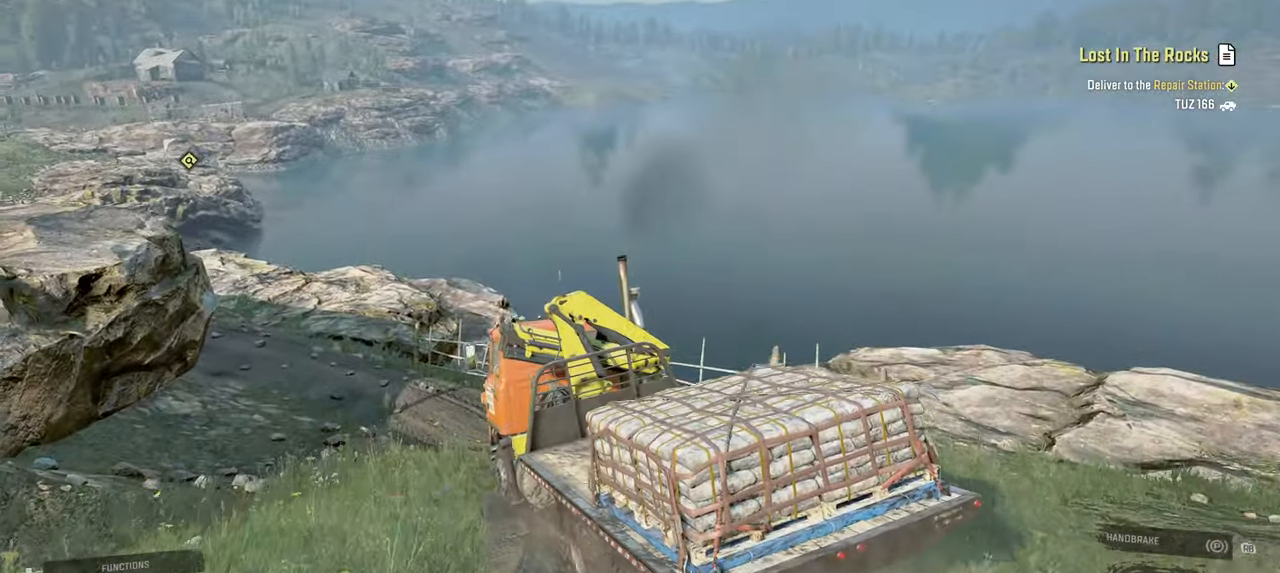
{"buttons": [], "left_stick": "center", "right_stick": "up-left", "events": [[50, "left_stick", "center"], [267, "left_stick", "left"], [500, "left_stick", "center"]]}
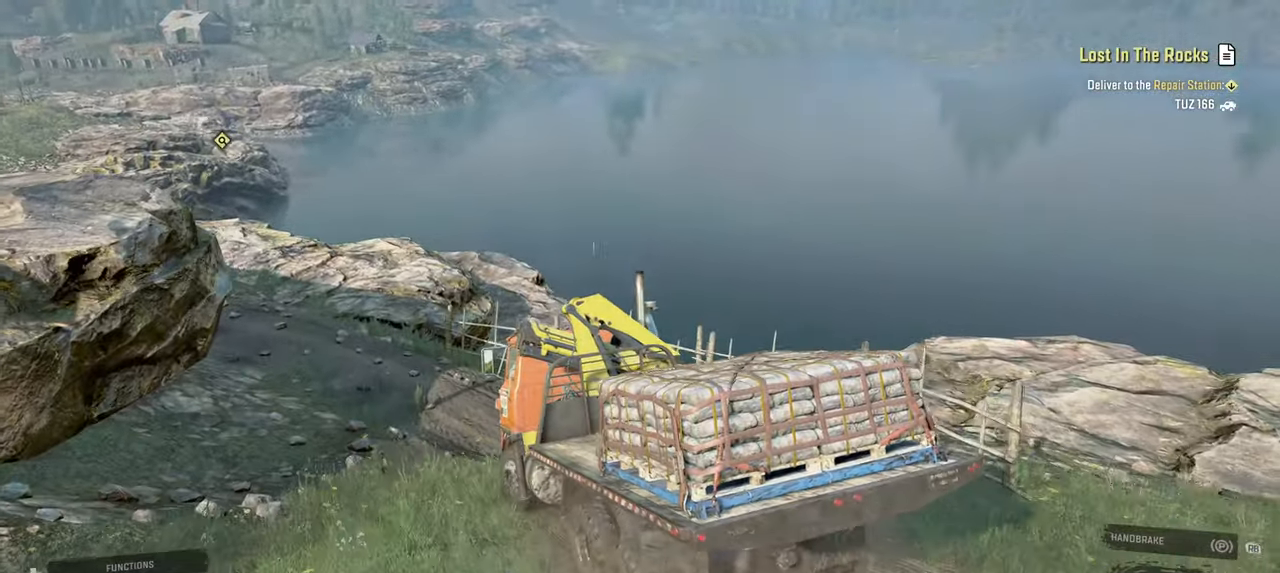
{"buttons": [], "left_stick": "center", "right_stick": "up-left", "events": [[34, "L2", "down"], [250, "L2", "up"], [367, "L2", "down"], [467, "L2", "up"]]}
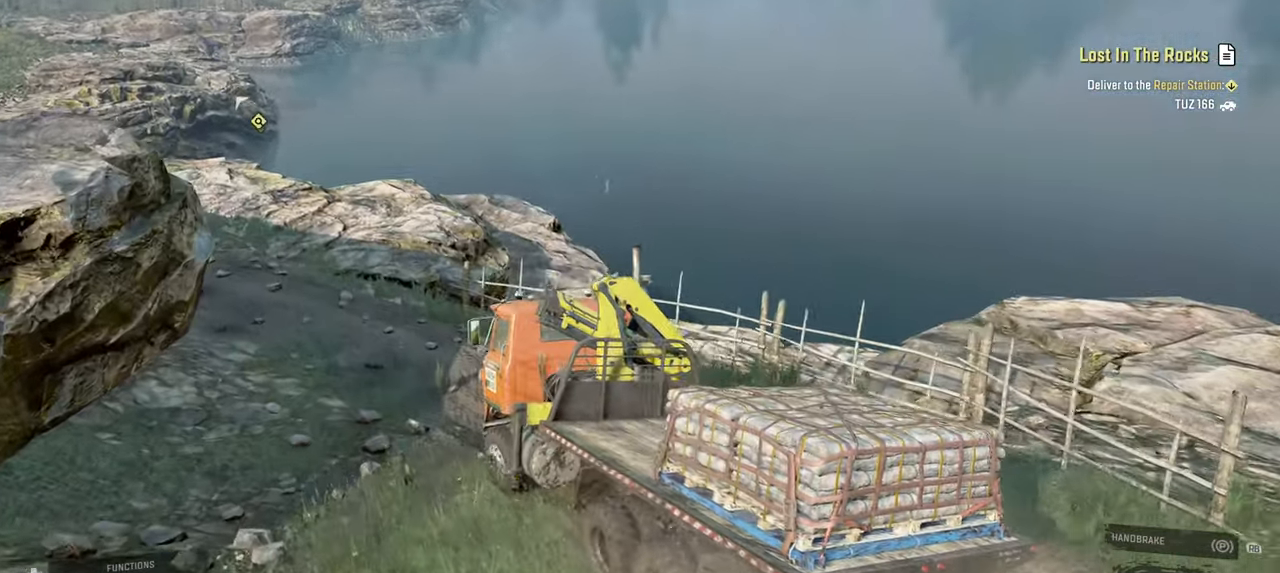
{"buttons": ["R2"], "left_stick": "left", "right_stick": "up-left", "events": [[117, "left_stick", "left"], [300, "left_stick", "center"], [400, "R2", "down"], [400, "left_stick", "left"]]}
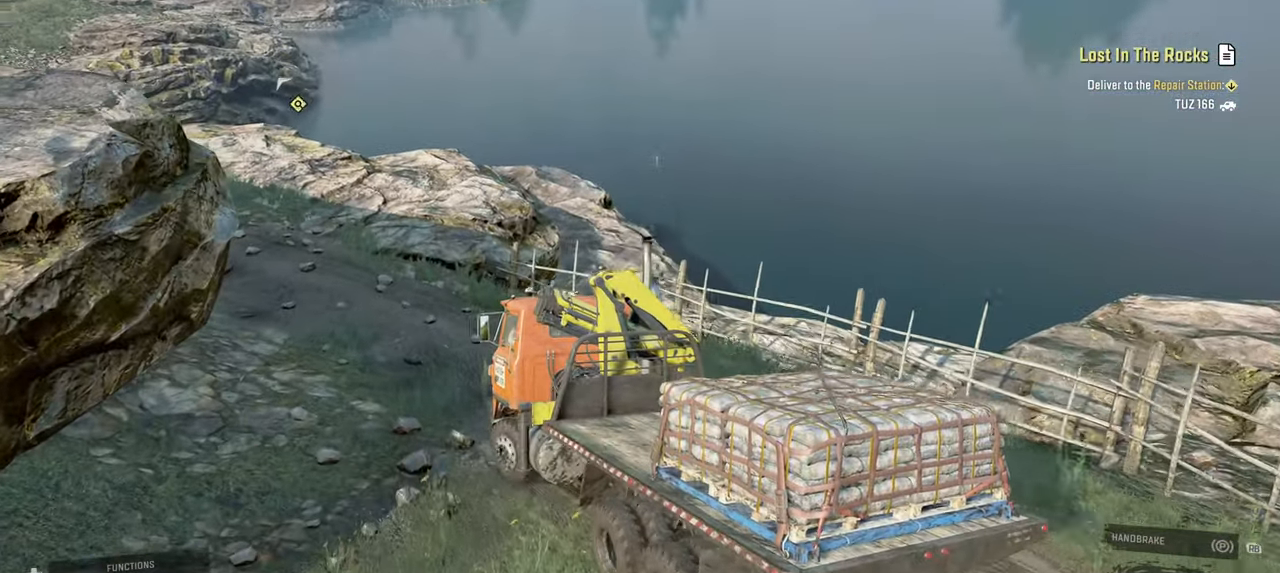
{"buttons": ["R2"], "left_stick": "center", "right_stick": "left", "events": [[50, "left_stick", "center"], [234, "left_stick", "right"], [317, "right_stick", "left"], [434, "left_stick", "center"]]}
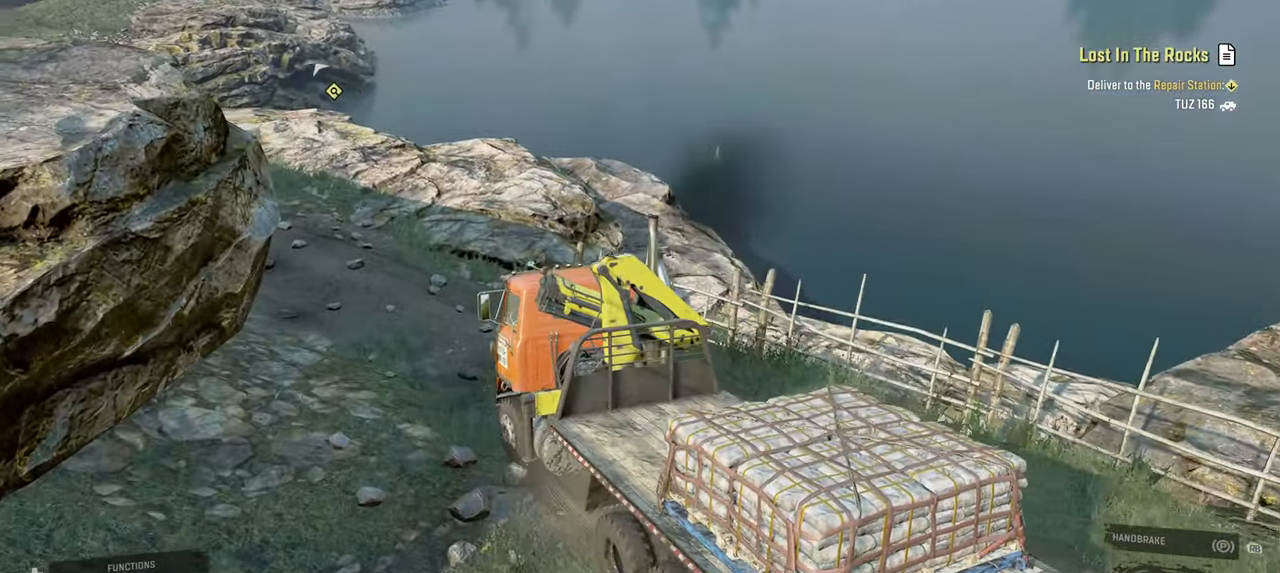
{"buttons": ["R2"], "left_stick": "up-left", "right_stick": "center", "events": [[67, "right_stick", "up-left"], [150, "left_stick", "left"], [367, "right_stick", "center"], [484, "left_stick", "up-left"]]}
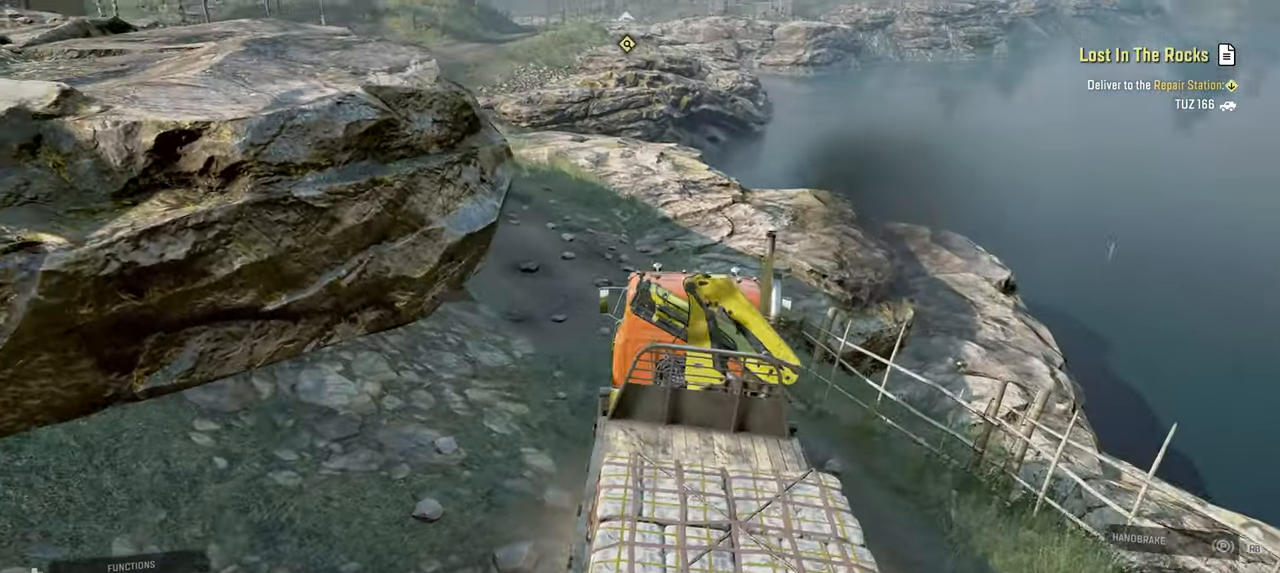
{"buttons": ["R2"], "left_stick": "center", "right_stick": "up-left", "events": [[184, "left_stick", "center"], [317, "right_stick", "up"], [367, "left_stick", "right"], [400, "right_stick", "up-left"], [500, "left_stick", "center"]]}
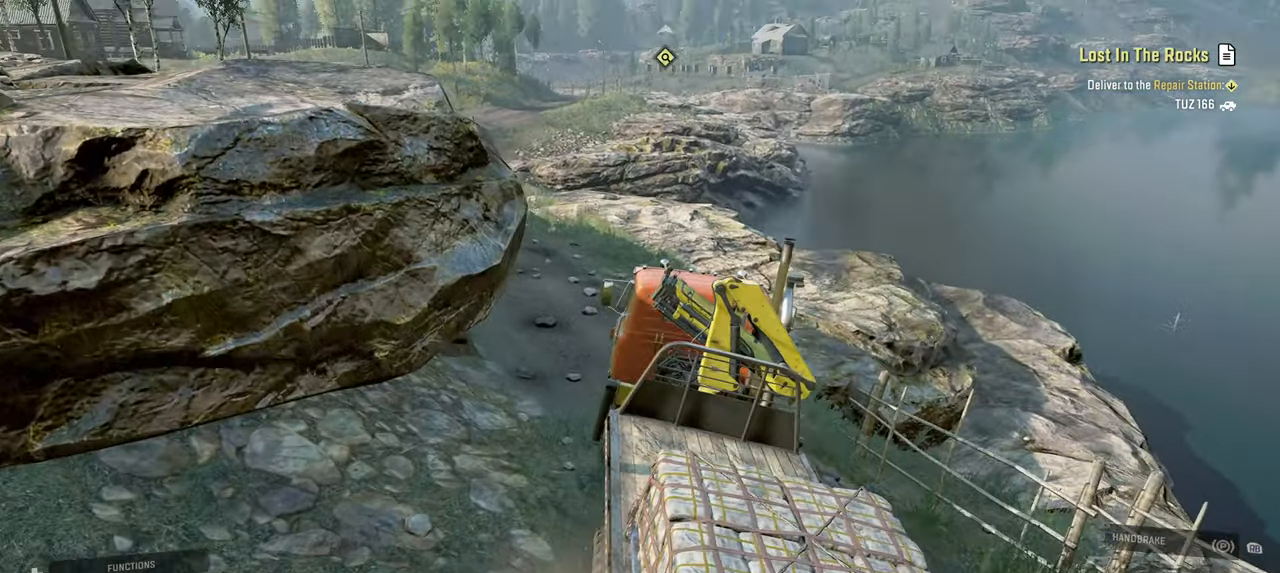
{"buttons": ["R2"], "left_stick": "center", "right_stick": "center", "events": [[150, "left_stick", "up-left"], [217, "left_stick", "left"], [217, "right_stick", "center"], [400, "left_stick", "center"]]}
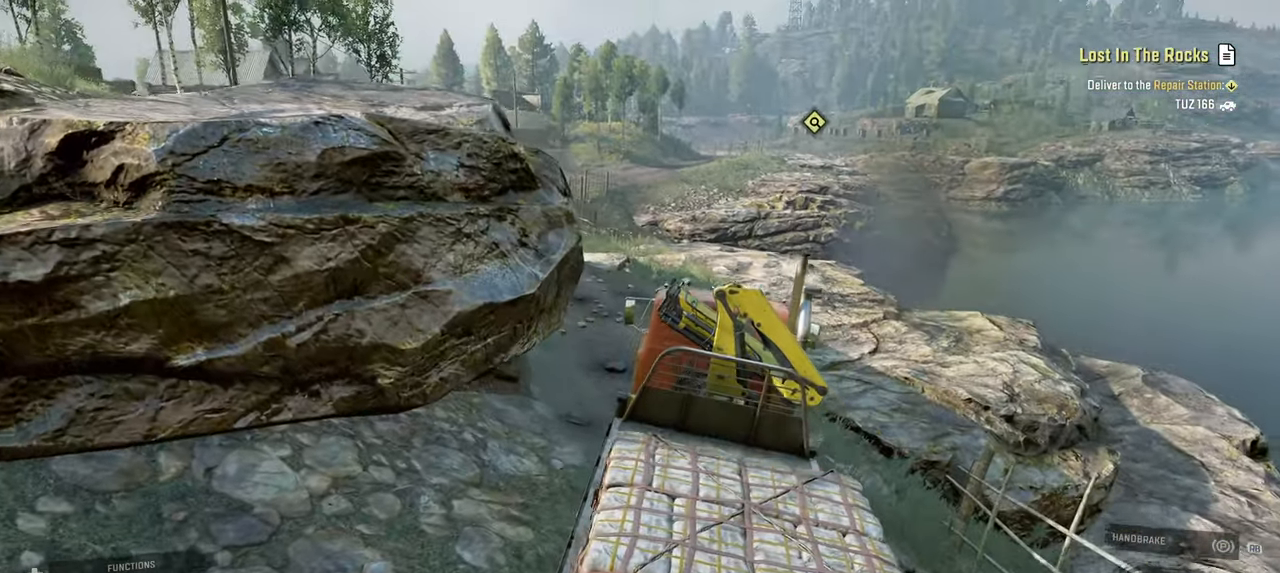
{"buttons": ["R2"], "left_stick": "center", "right_stick": "center", "events": [[34, "L1", "down"], [150, "L1", "up"], [150, "left_stick", "right"], [367, "left_stick", "center"]]}
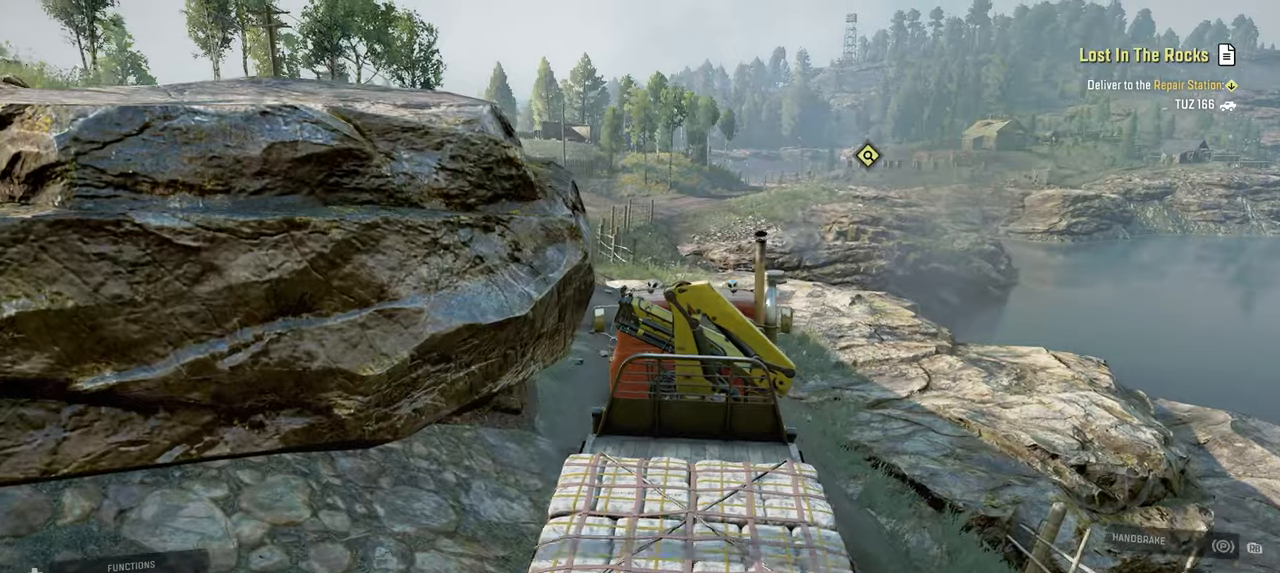
{"buttons": ["R2"], "left_stick": "left", "right_stick": "center", "events": [[67, "left_stick", "left"], [217, "left_stick", "center"], [400, "left_stick", "left"]]}
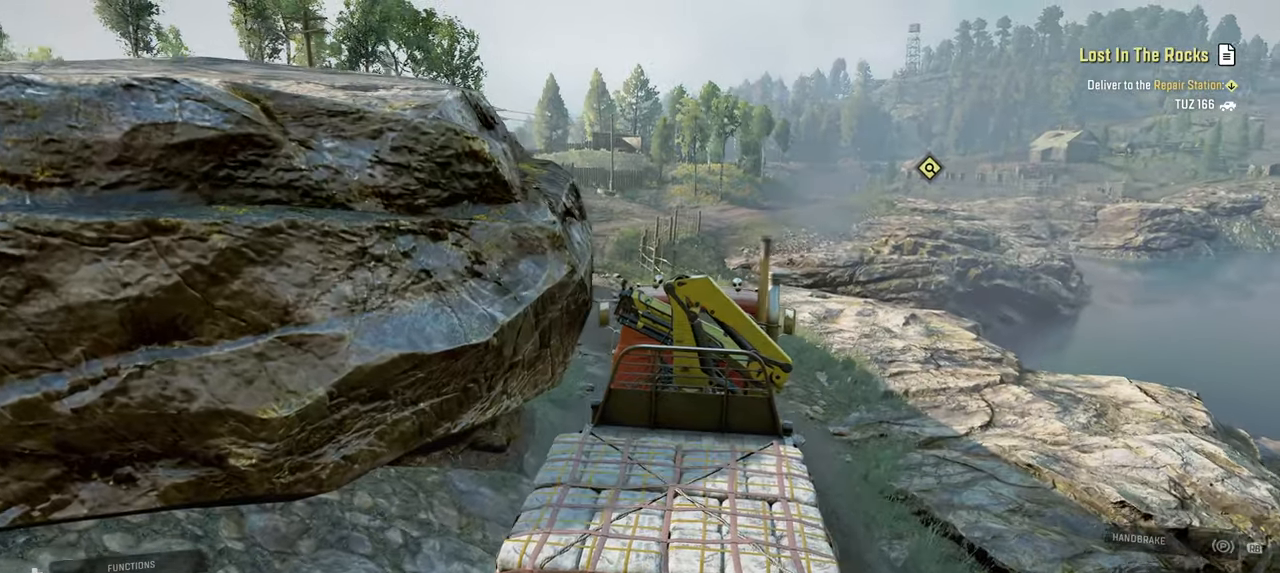
{"buttons": ["R2"], "left_stick": "left", "right_stick": "center", "events": [[117, "left_stick", "center"], [367, "left_stick", "left"]]}
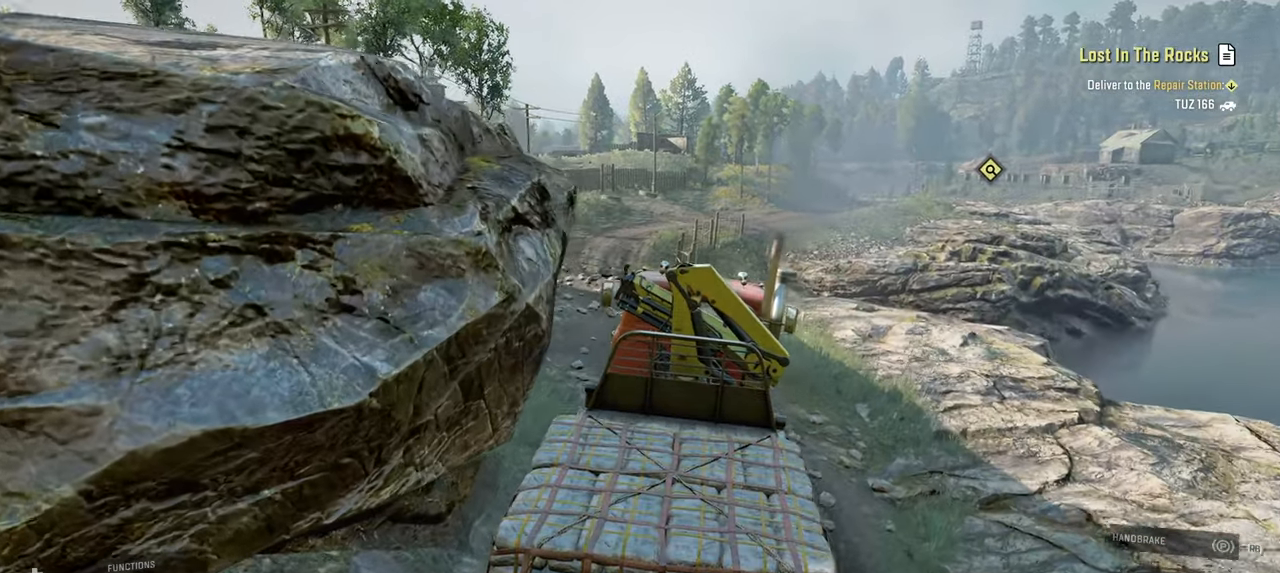
{"buttons": ["R2"], "left_stick": "center", "right_stick": "center", "events": [[17, "left_stick", "center"]]}
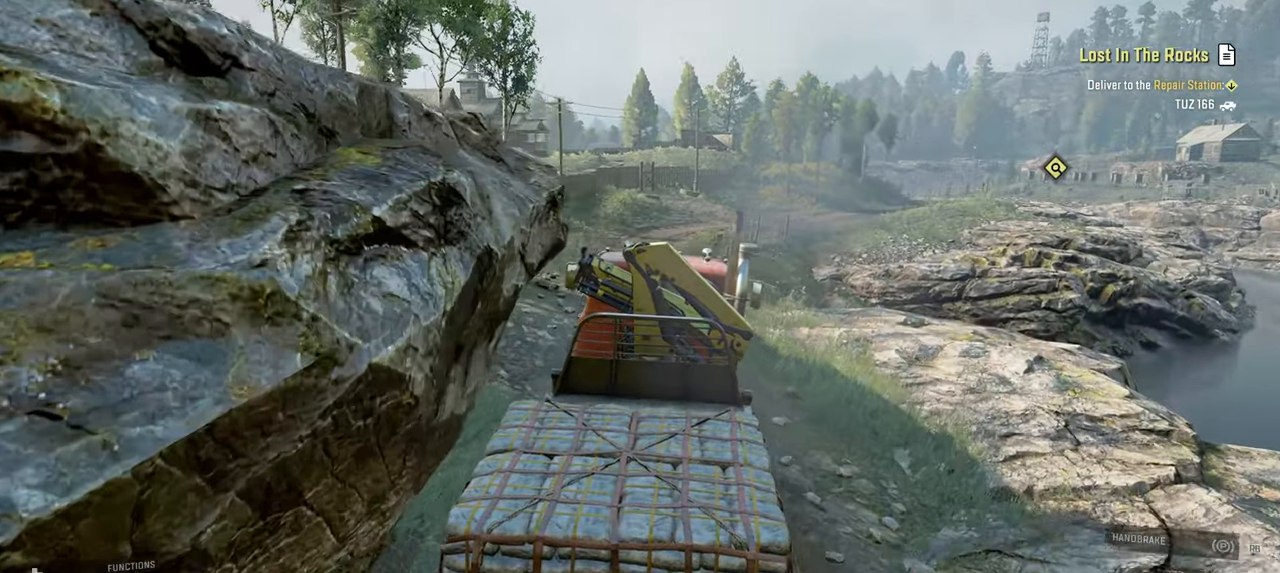
{"buttons": ["R2"], "left_stick": "center", "right_stick": "center", "events": [[34, "left_stick", "right"], [117, "right_stick", "up"], [200, "left_stick", "center"], [284, "right_stick", "center"]]}
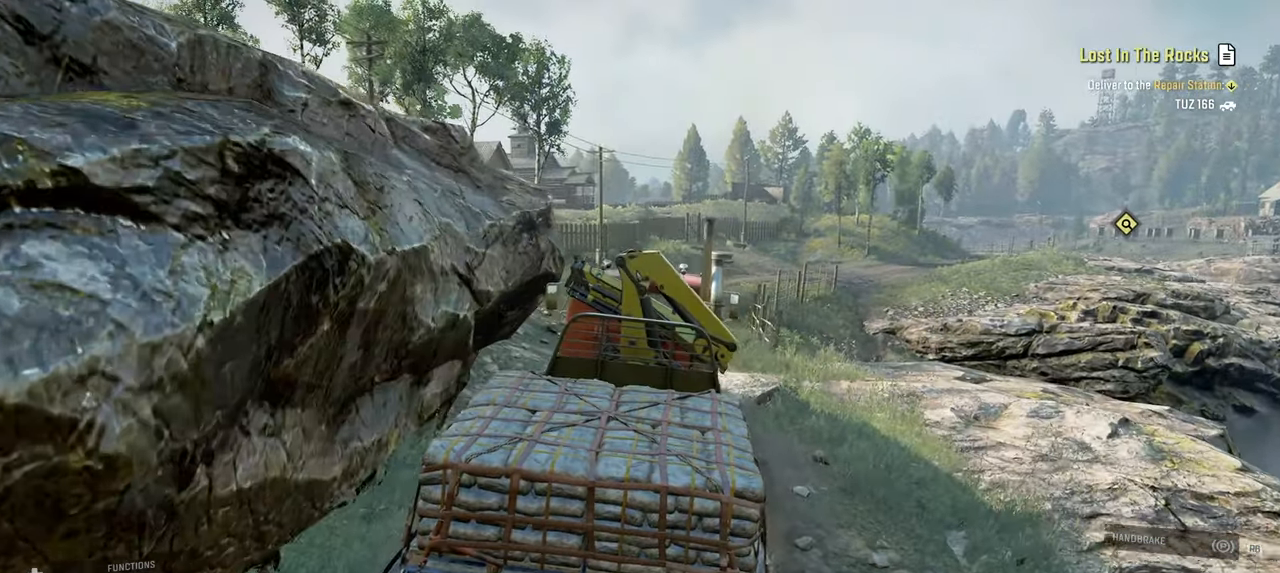
{"buttons": ["R2"], "left_stick": "center", "right_stick": "up-left", "events": [[167, "right_stick", "up-left"]]}
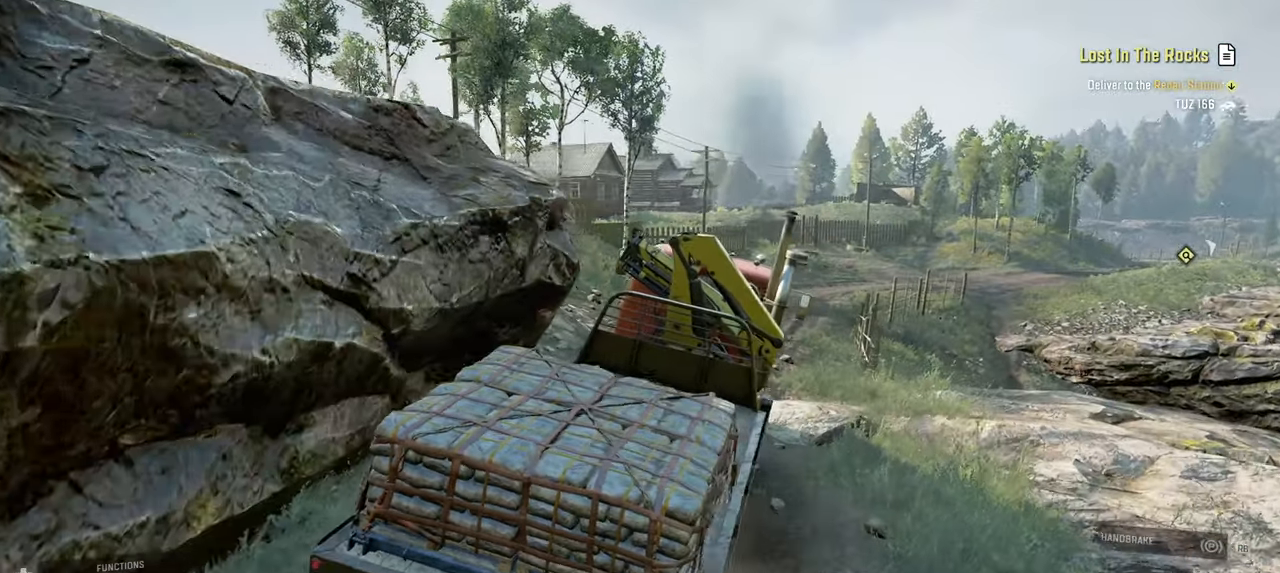
{"buttons": ["R2"], "left_stick": "center", "right_stick": "up-left", "events": [[50, "left_stick", "left"], [450, "left_stick", "center"]]}
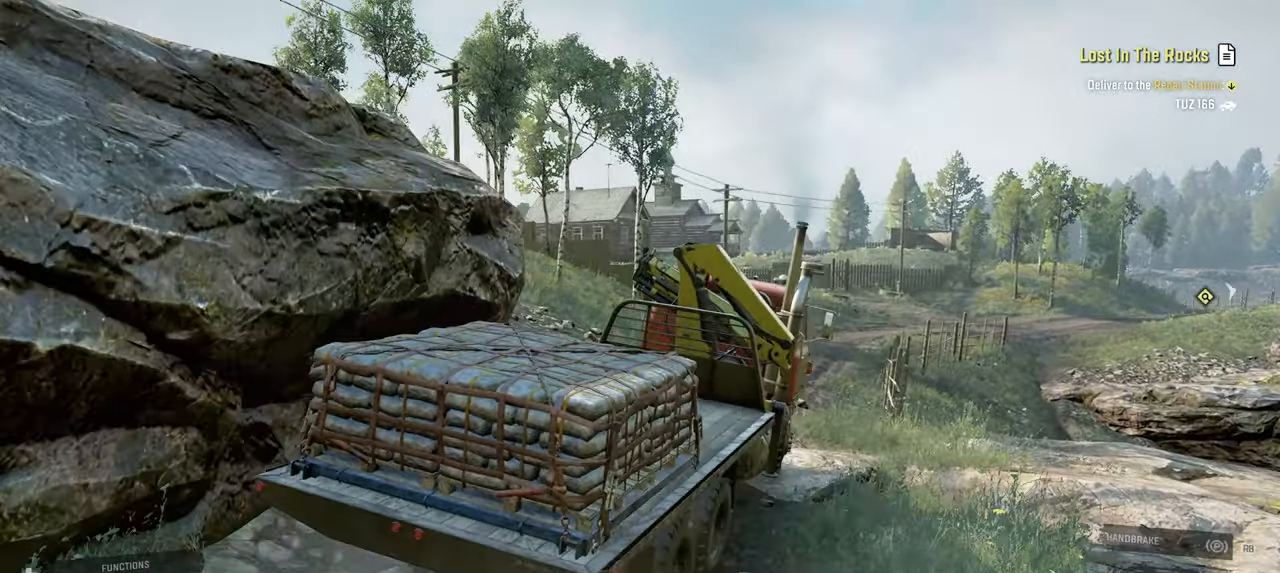
{"buttons": ["R2"], "left_stick": "right", "right_stick": "center", "events": [[334, "right_stick", "center"], [400, "left_stick", "right"]]}
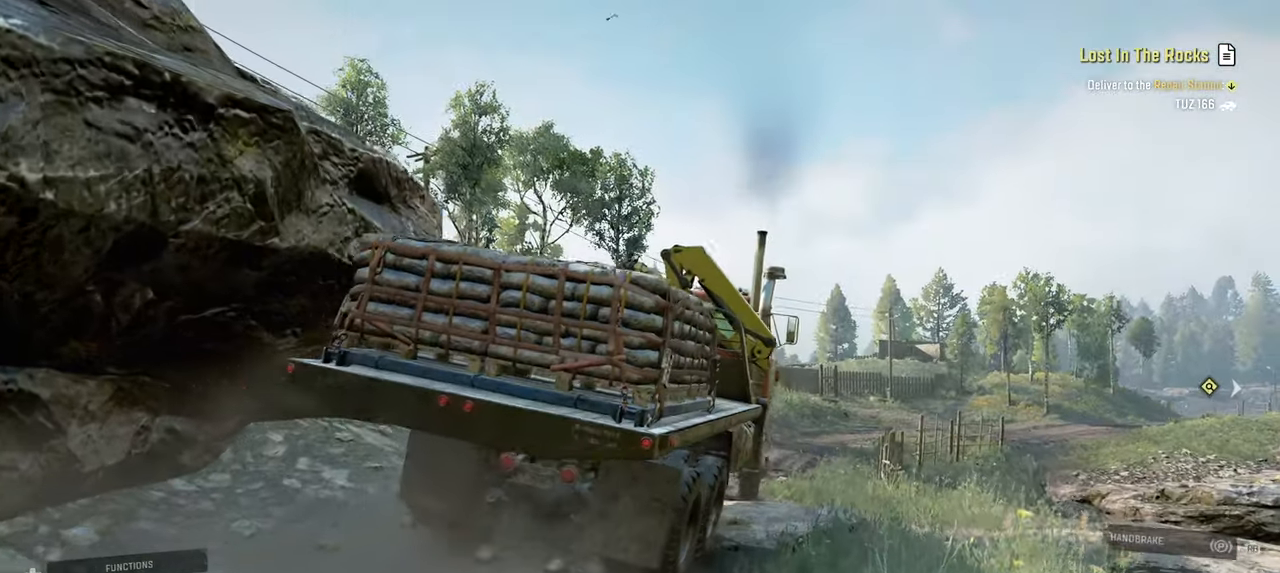
{"buttons": ["R2"], "left_stick": "center", "right_stick": "center", "events": [[50, "right_stick", "down"], [84, "left_stick", "center"], [300, "right_stick", "center"]]}
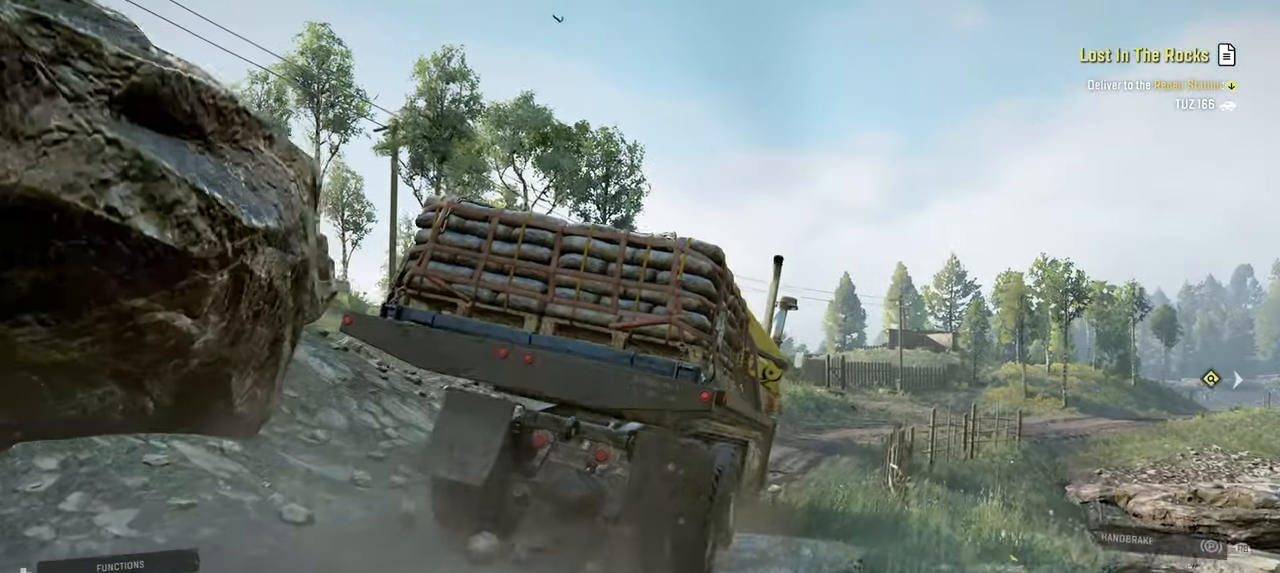
{"buttons": ["R2"], "left_stick": "center", "right_stick": "down", "events": [[317, "right_stick", "down"]]}
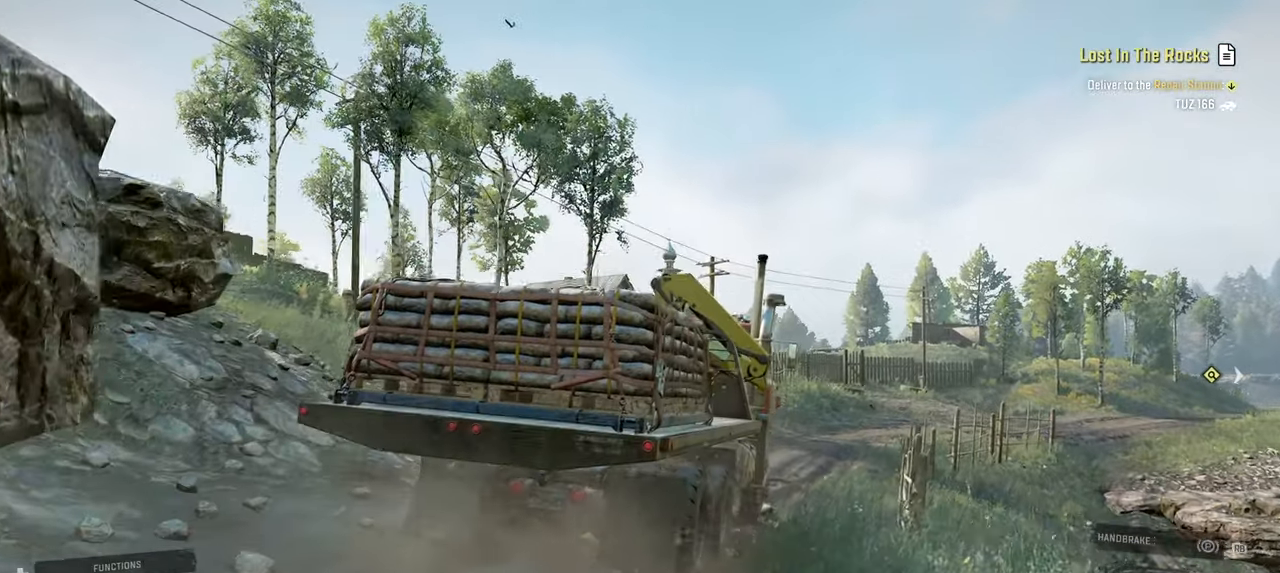
{"buttons": ["R2"], "left_stick": "center", "right_stick": "center", "events": [[50, "right_stick", "center"]]}
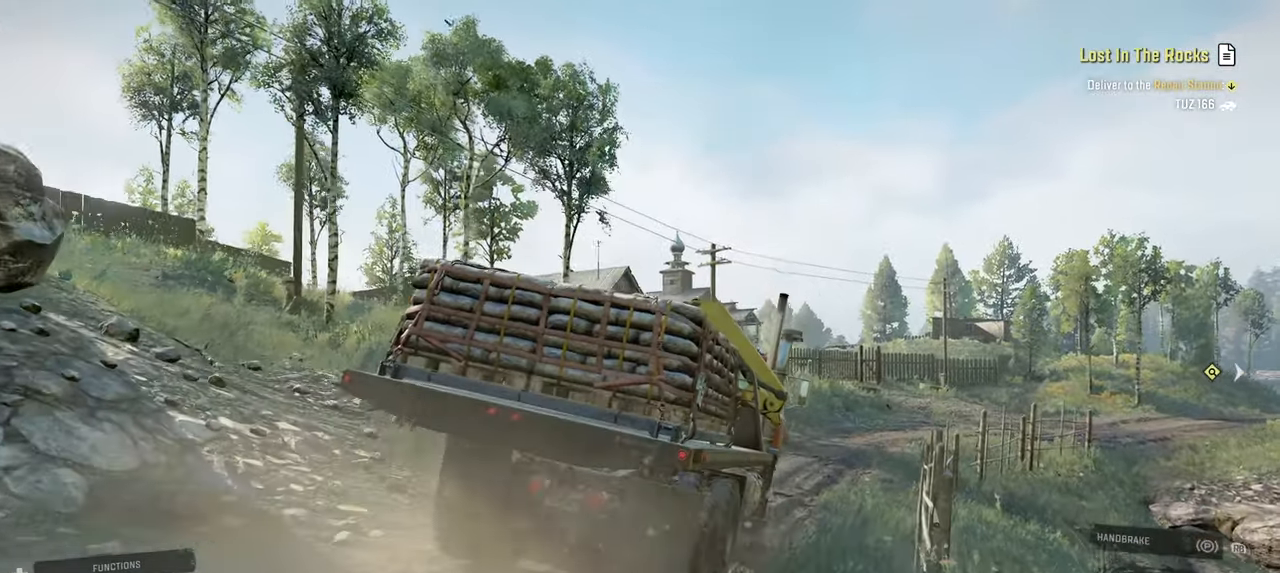
{"buttons": ["R2"], "left_stick": "center", "right_stick": "center", "events": []}
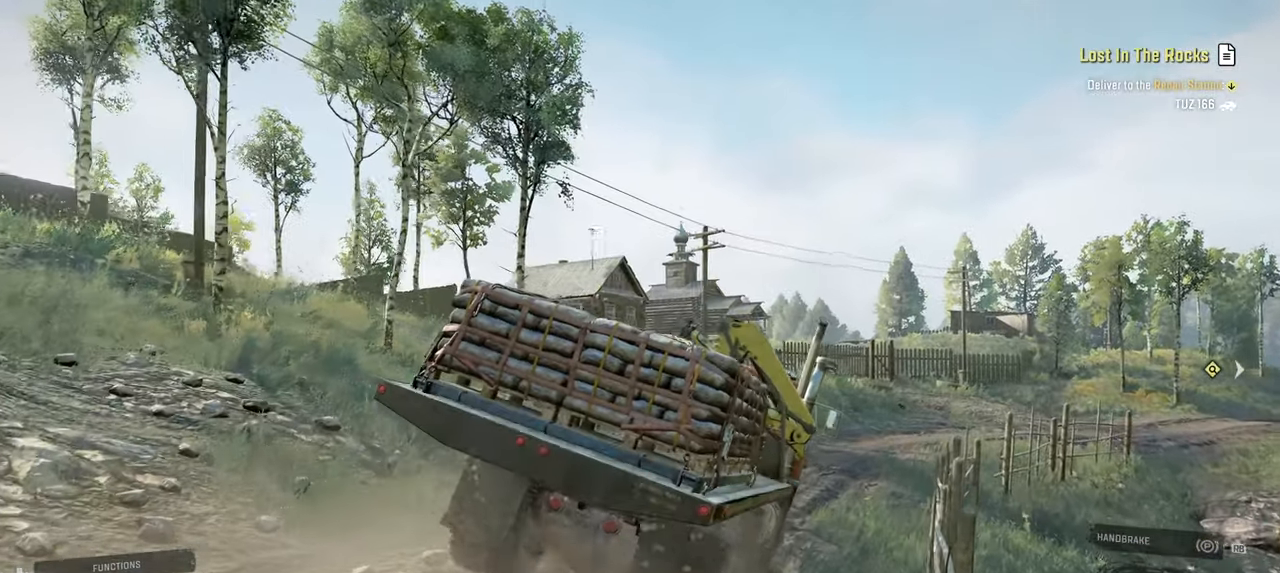
{"buttons": ["R2"], "left_stick": "center", "right_stick": "center", "events": [[134, "left_stick", "left"], [284, "left_stick", "center"]]}
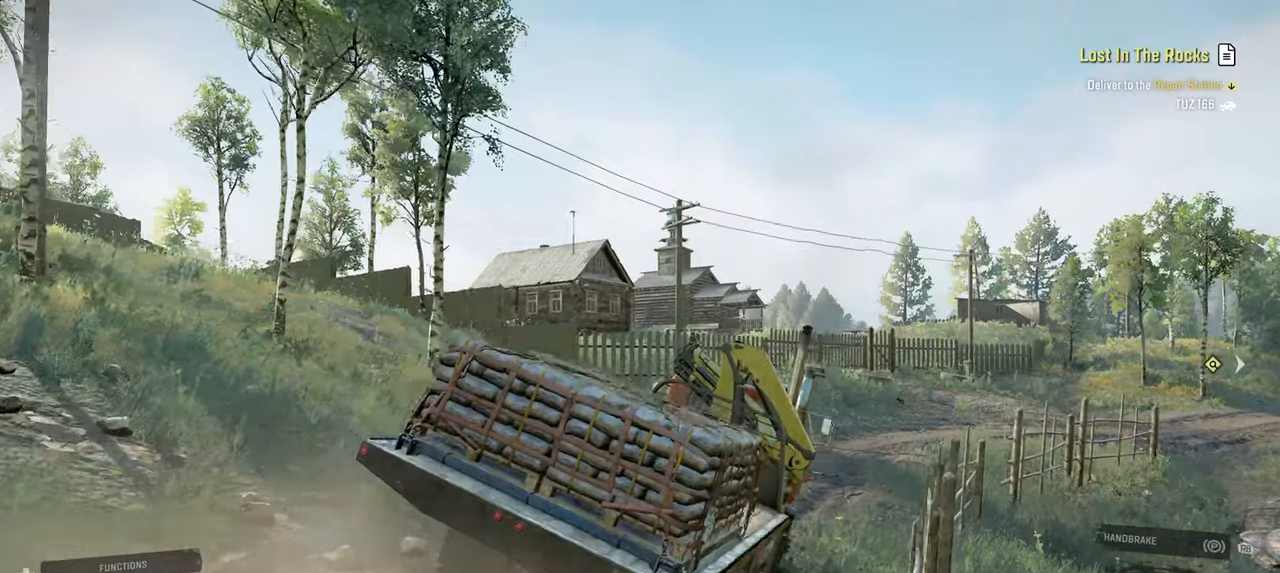
{"buttons": ["R2"], "left_stick": "up-left", "right_stick": "left", "events": [[434, "left_stick", "left"], [434, "right_stick", "left"], [500, "left_stick", "up-left"]]}
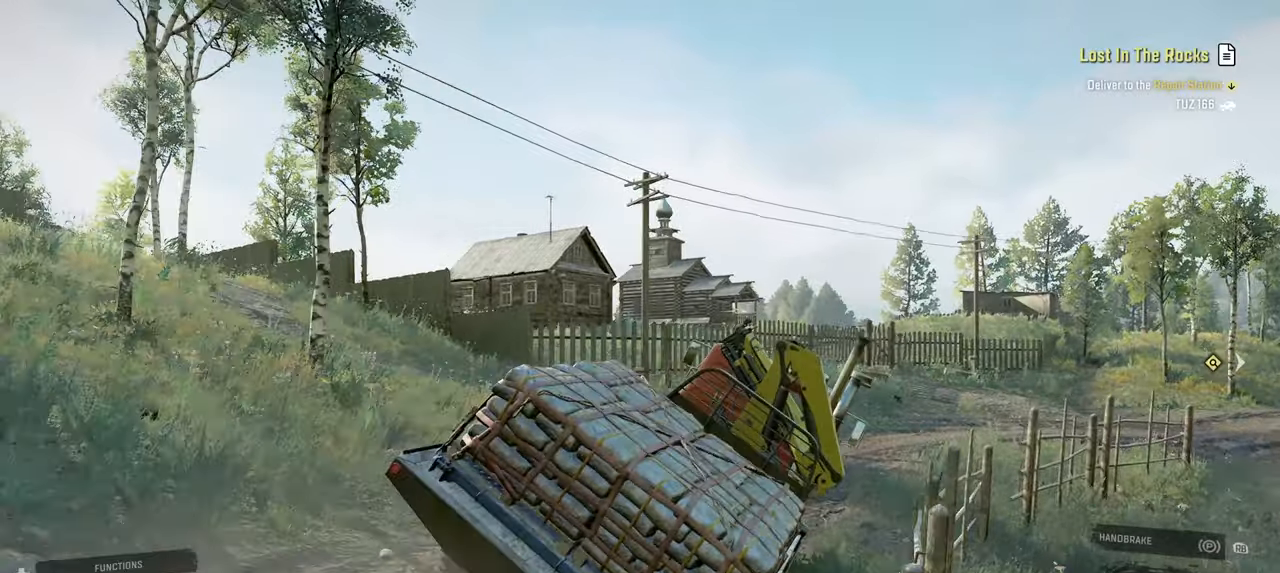
{"buttons": ["R2"], "left_stick": "up-right", "right_stick": "center", "events": [[267, "left_stick", "up-right"], [400, "right_stick", "up"], [500, "right_stick", "center"]]}